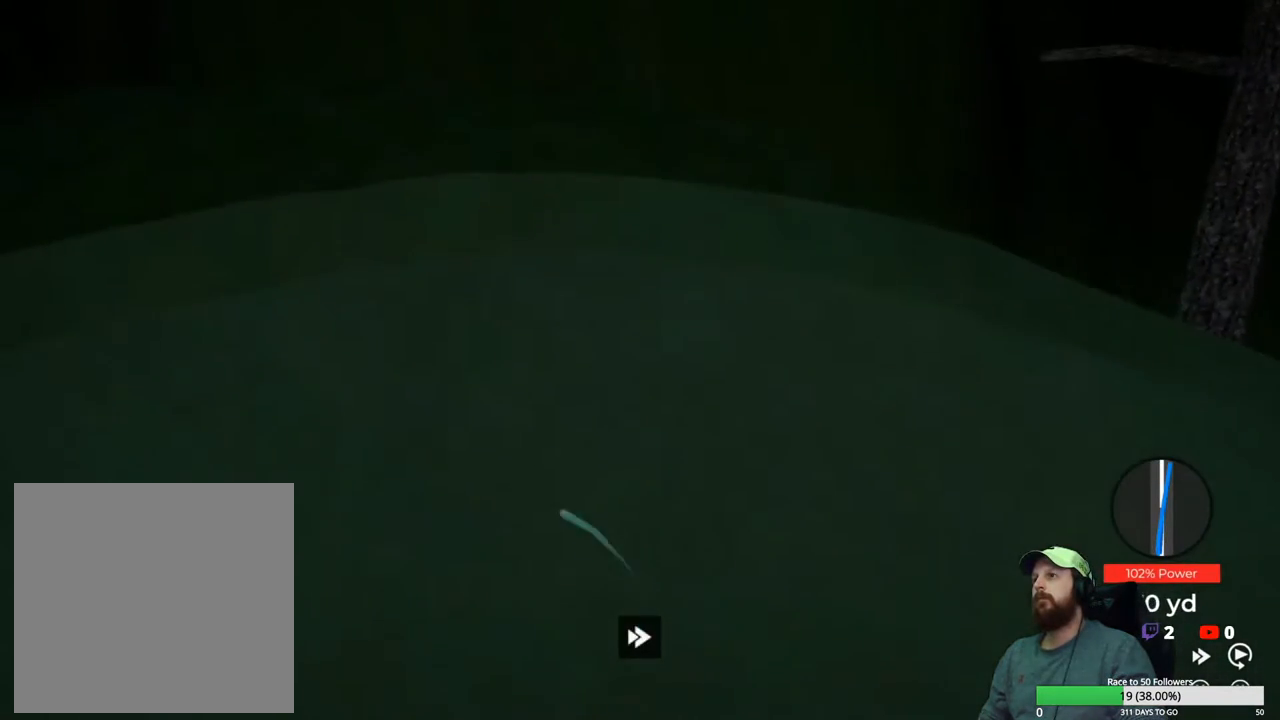
Gameplay with a controller (Xbox layout); each line is a JSON object with the inputs held at the frame after it. "events" lists button and stick changes between this image and that frame as [ms after this image, input, new state], when the widget could be followed in between.
{"buttons": ["Y"], "left_stick": "center", "right_stick": "center", "events": []}
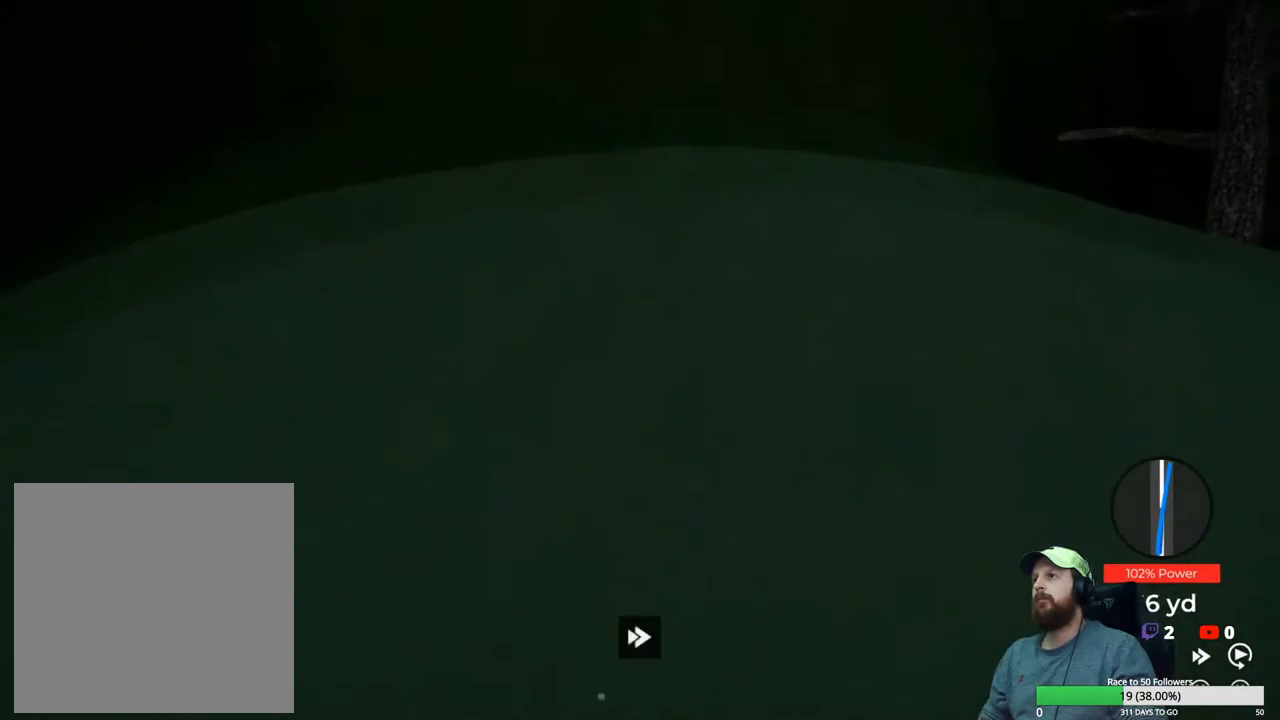
{"buttons": ["Y"], "left_stick": "center", "right_stick": "center", "events": []}
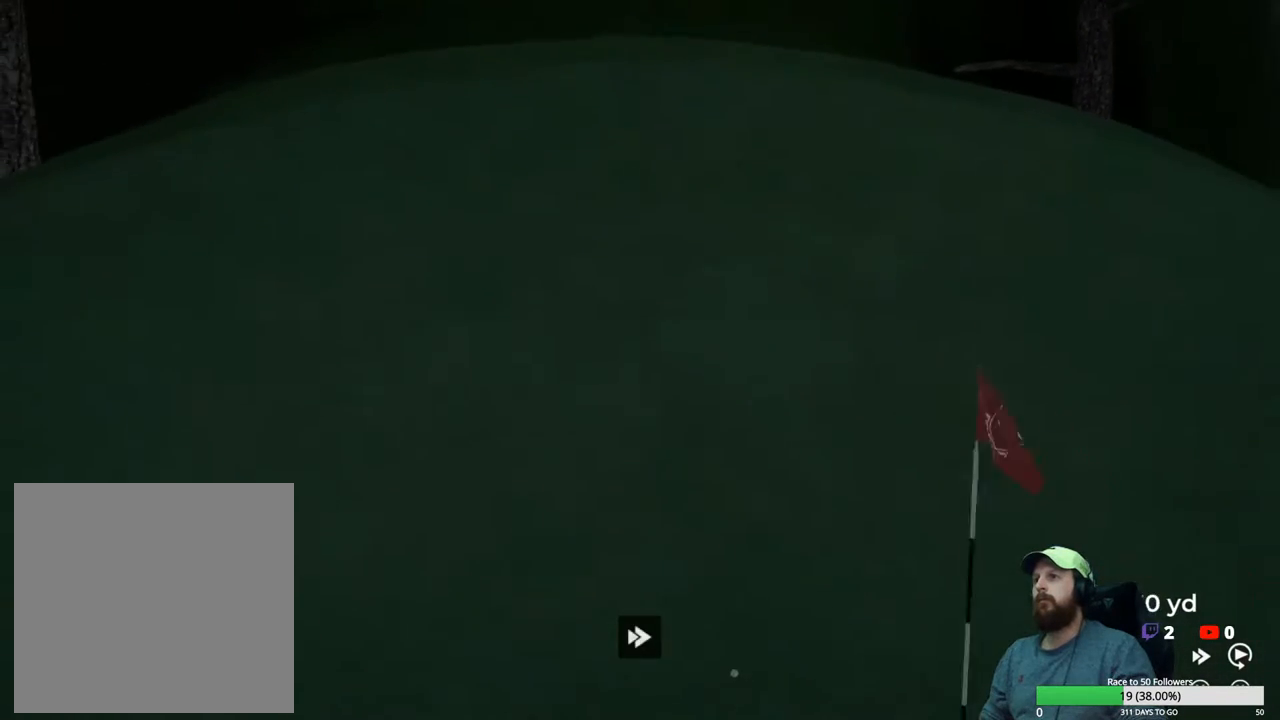
{"buttons": ["Y"], "left_stick": "center", "right_stick": "center", "events": []}
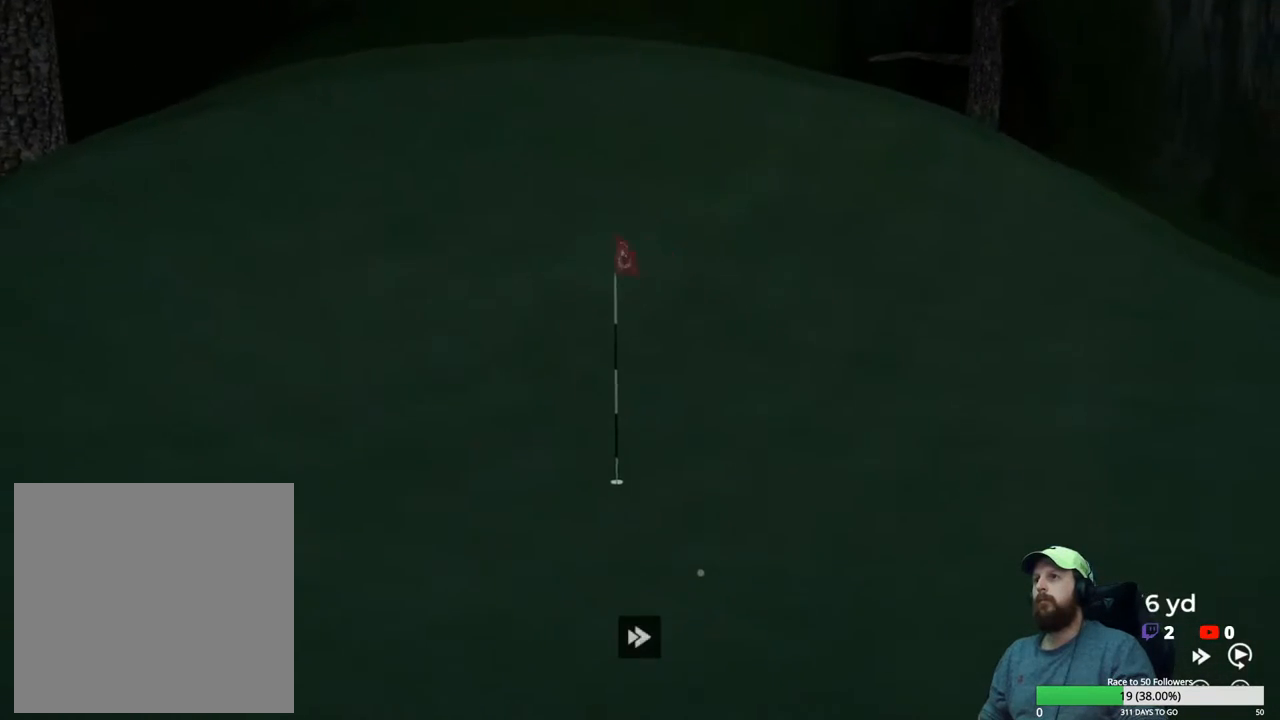
{"buttons": ["Y"], "left_stick": "center", "right_stick": "center", "events": []}
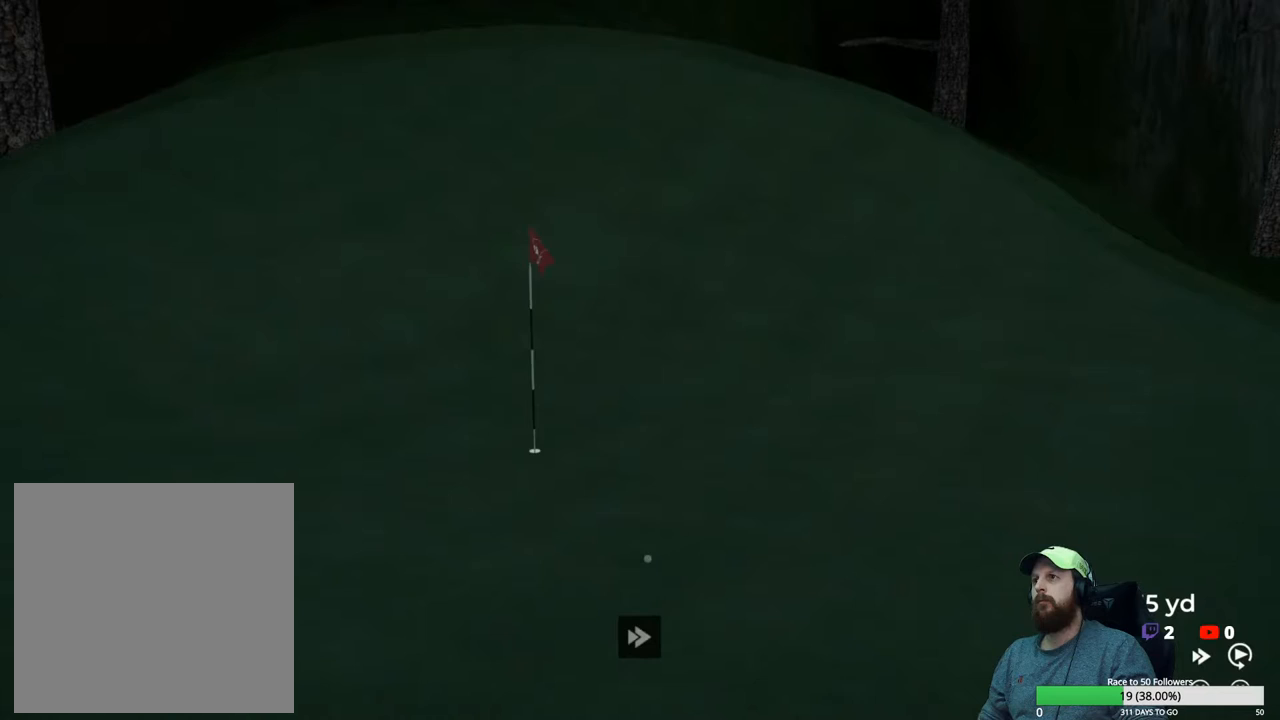
{"buttons": ["Y"], "left_stick": "center", "right_stick": "center", "events": []}
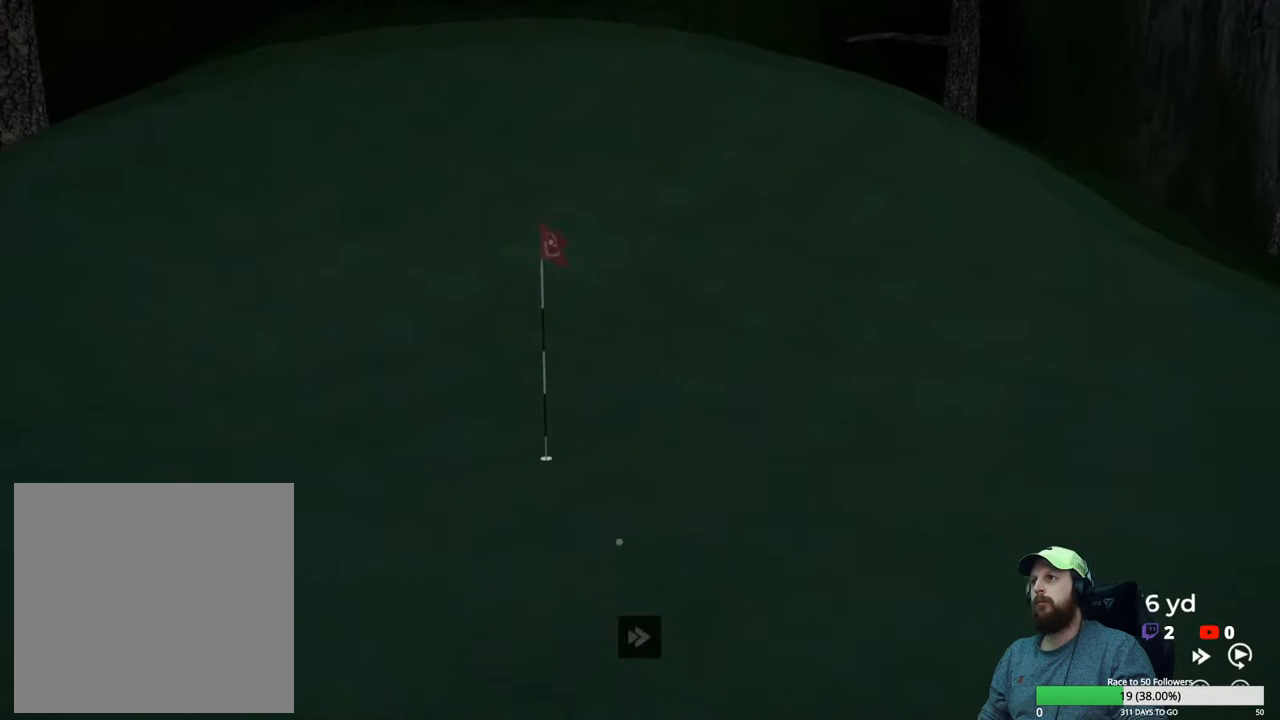
{"buttons": ["Y"], "left_stick": "center", "right_stick": "center", "events": []}
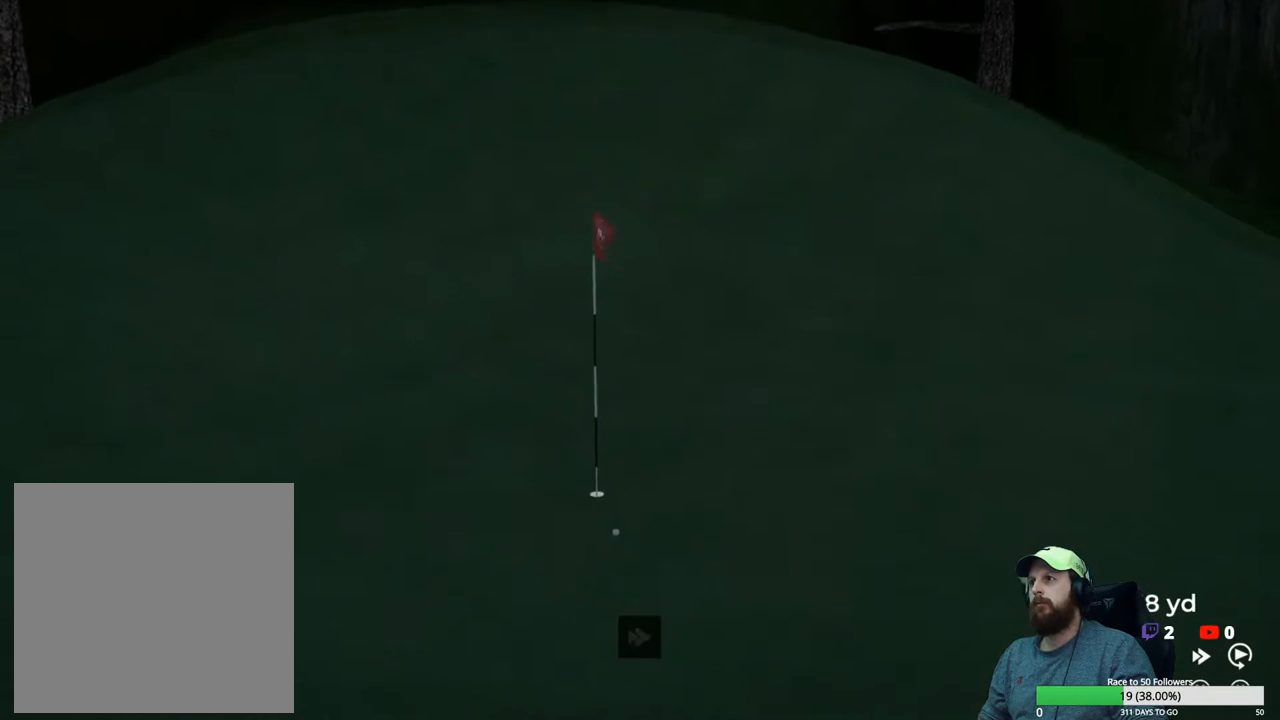
{"buttons": ["Y"], "left_stick": "center", "right_stick": "center", "events": []}
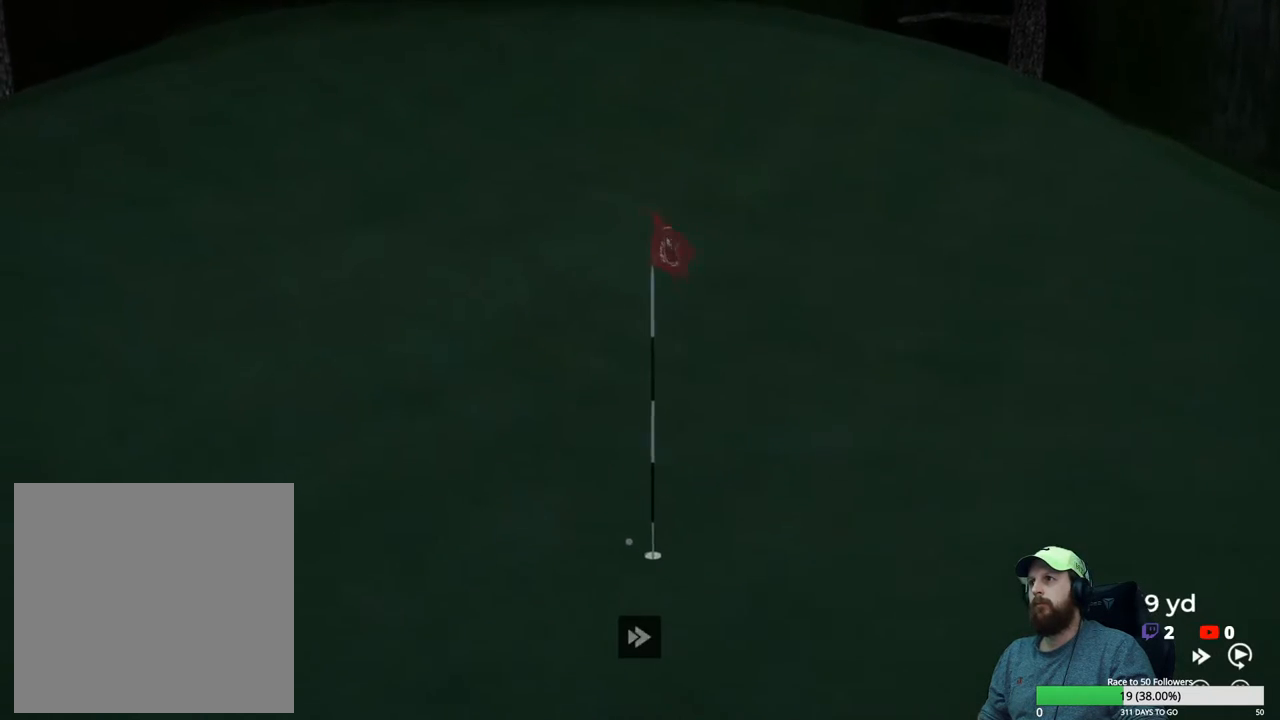
{"buttons": ["Y"], "left_stick": "center", "right_stick": "center", "events": []}
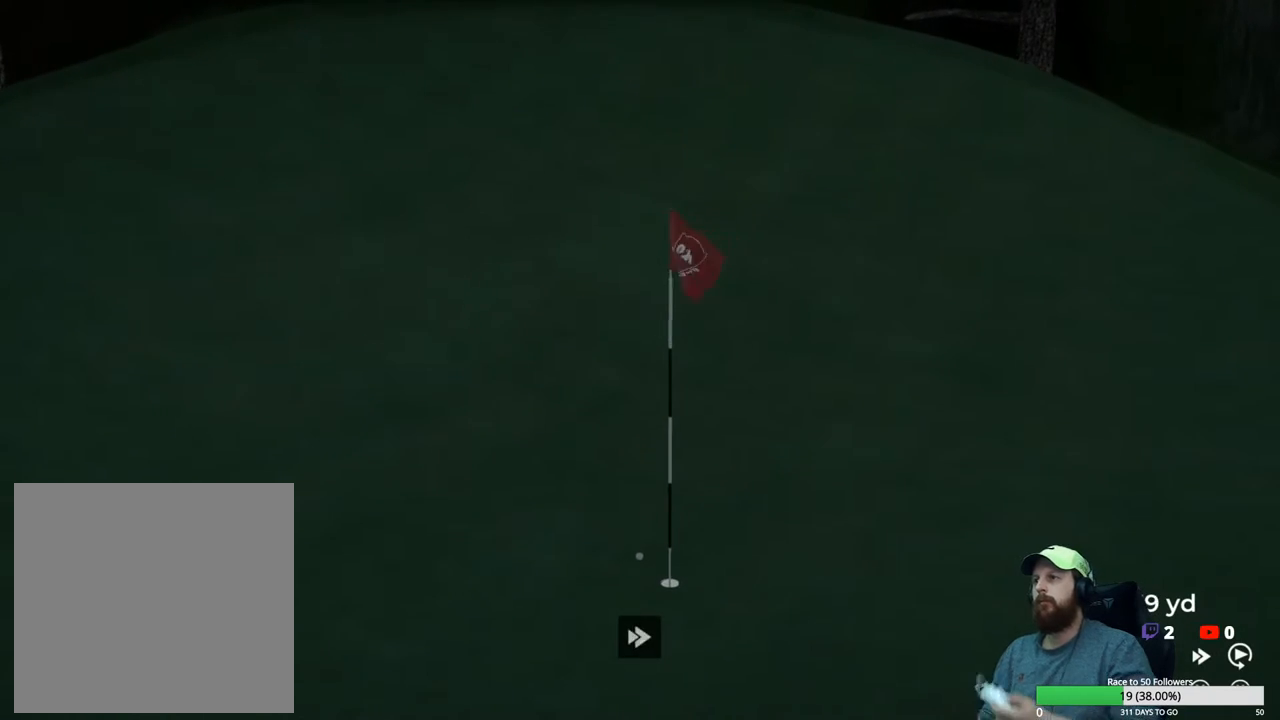
{"buttons": ["Y"], "left_stick": "center", "right_stick": "center", "events": []}
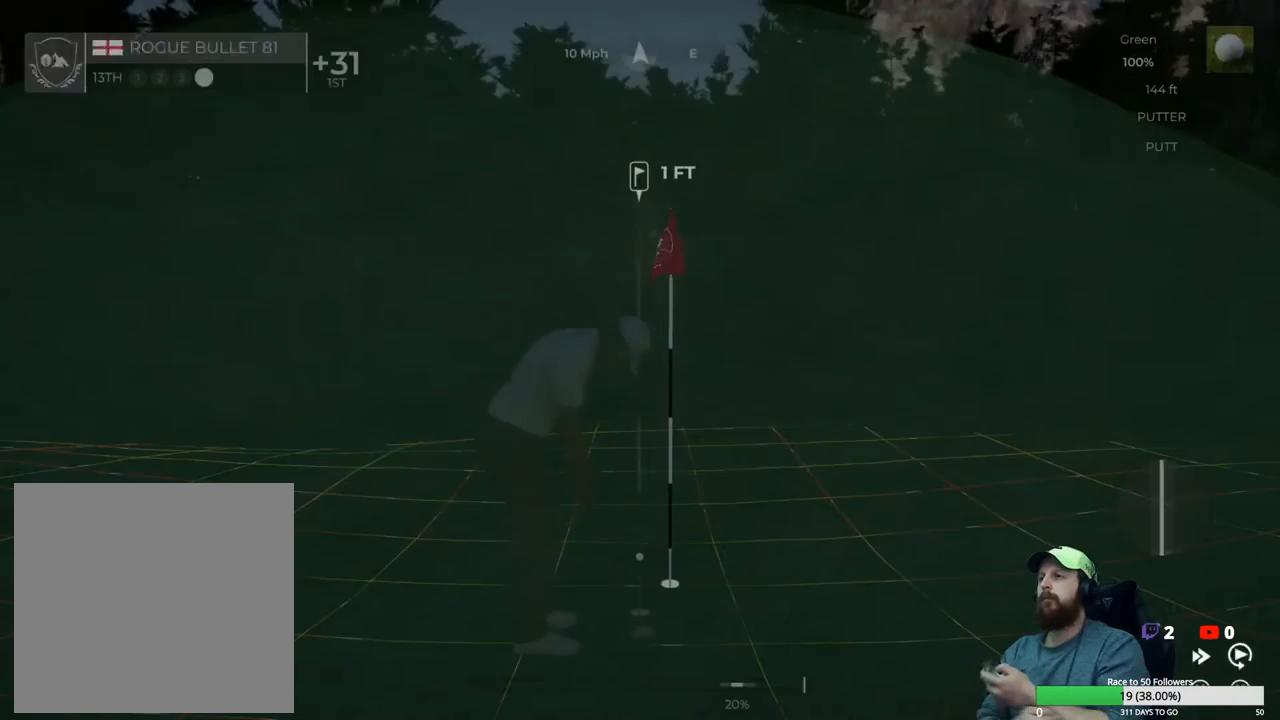
{"buttons": [], "left_stick": "center", "right_stick": "center", "events": [[67, "Y", "up"]]}
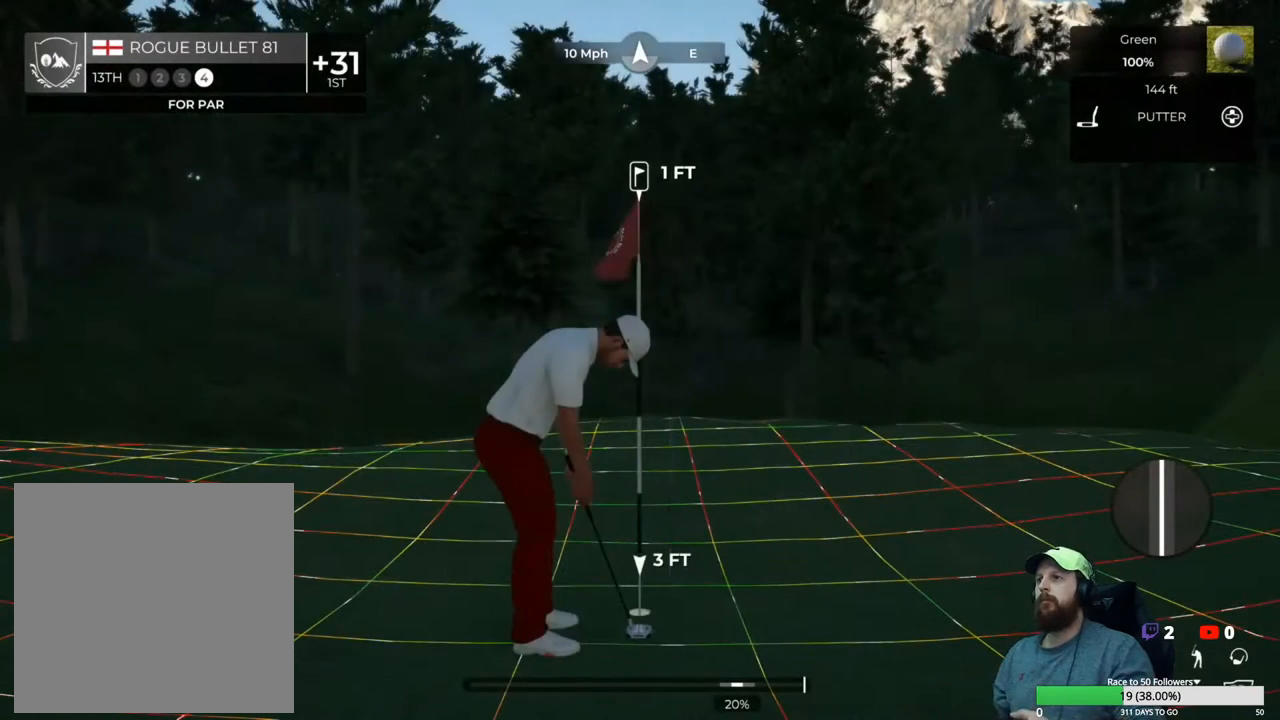
{"buttons": [], "left_stick": "down", "right_stick": "center", "events": [[117, "left_stick", "down"]]}
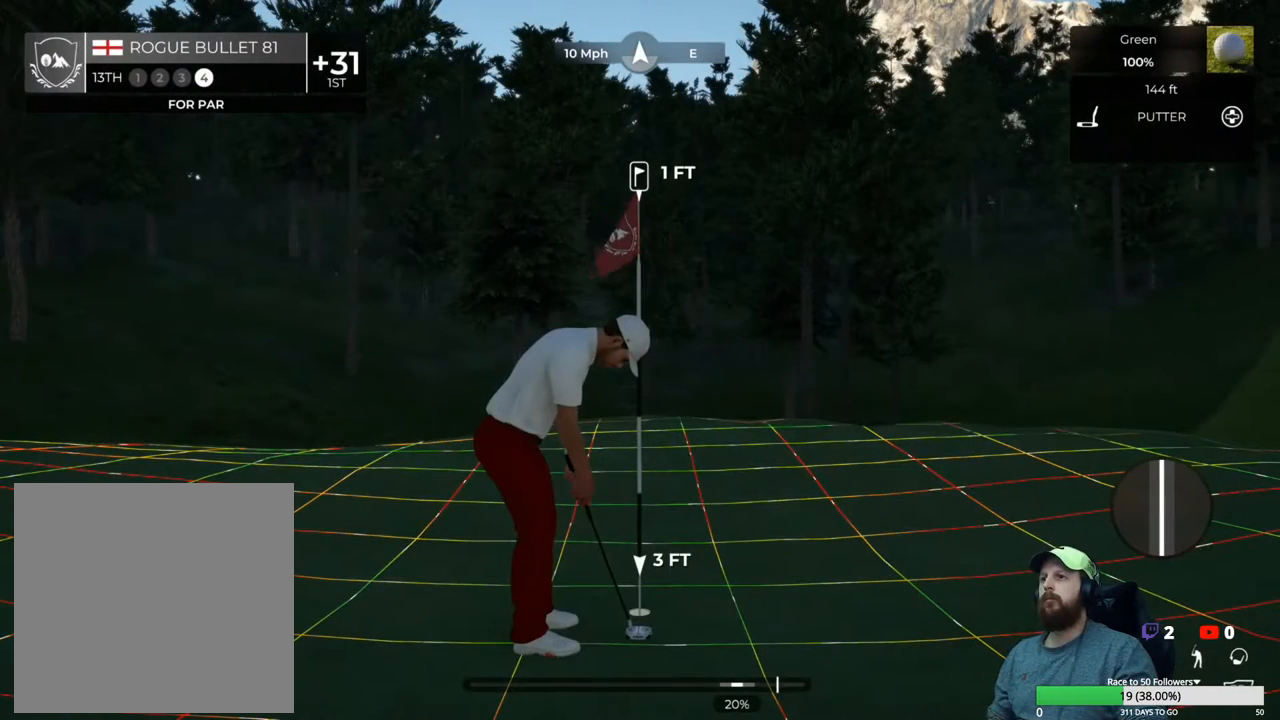
{"buttons": [], "left_stick": "center", "right_stick": "center", "events": [[17, "left_stick", "up"], [83, "left_stick", "center"]]}
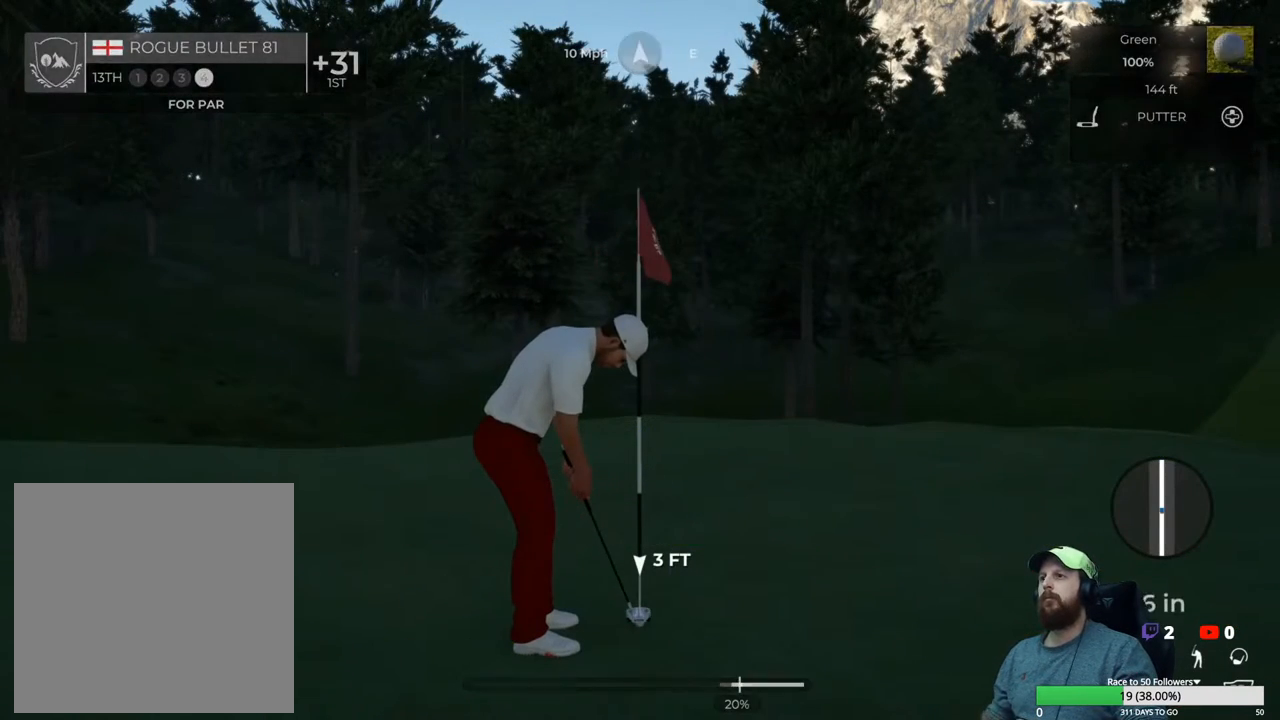
{"buttons": [], "left_stick": "center", "right_stick": "center", "events": []}
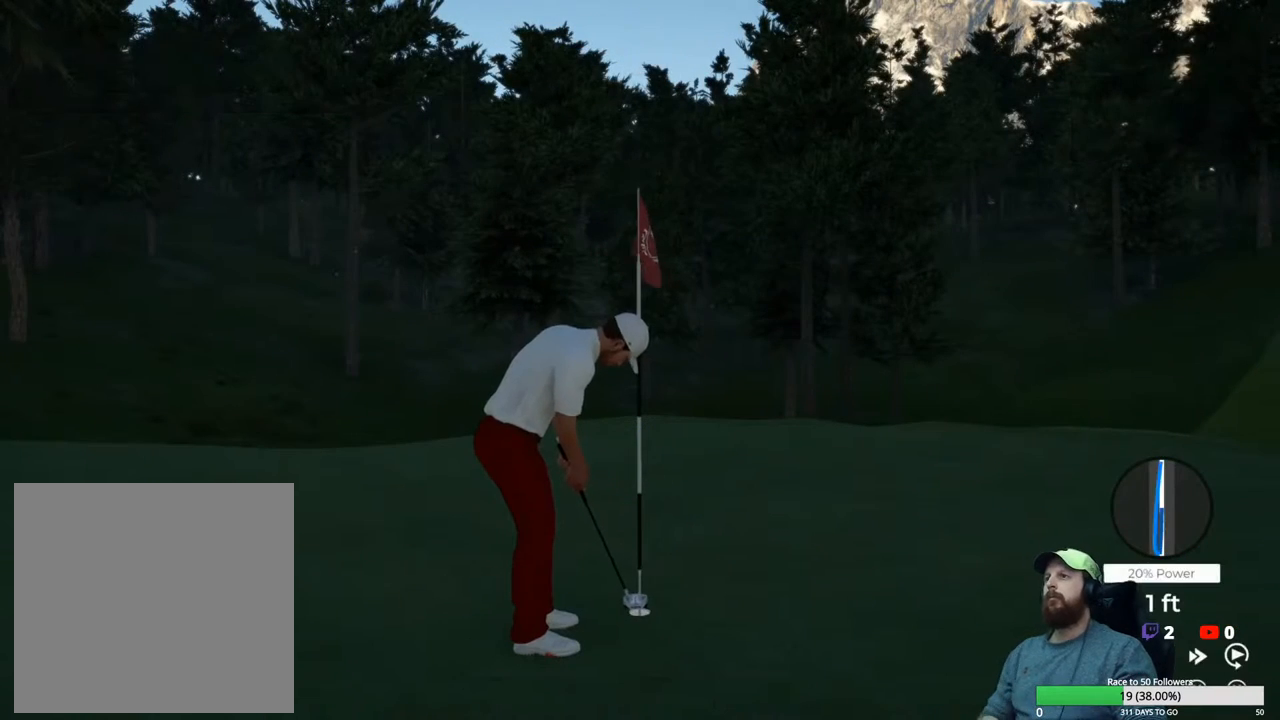
{"buttons": [], "left_stick": "center", "right_stick": "center", "events": []}
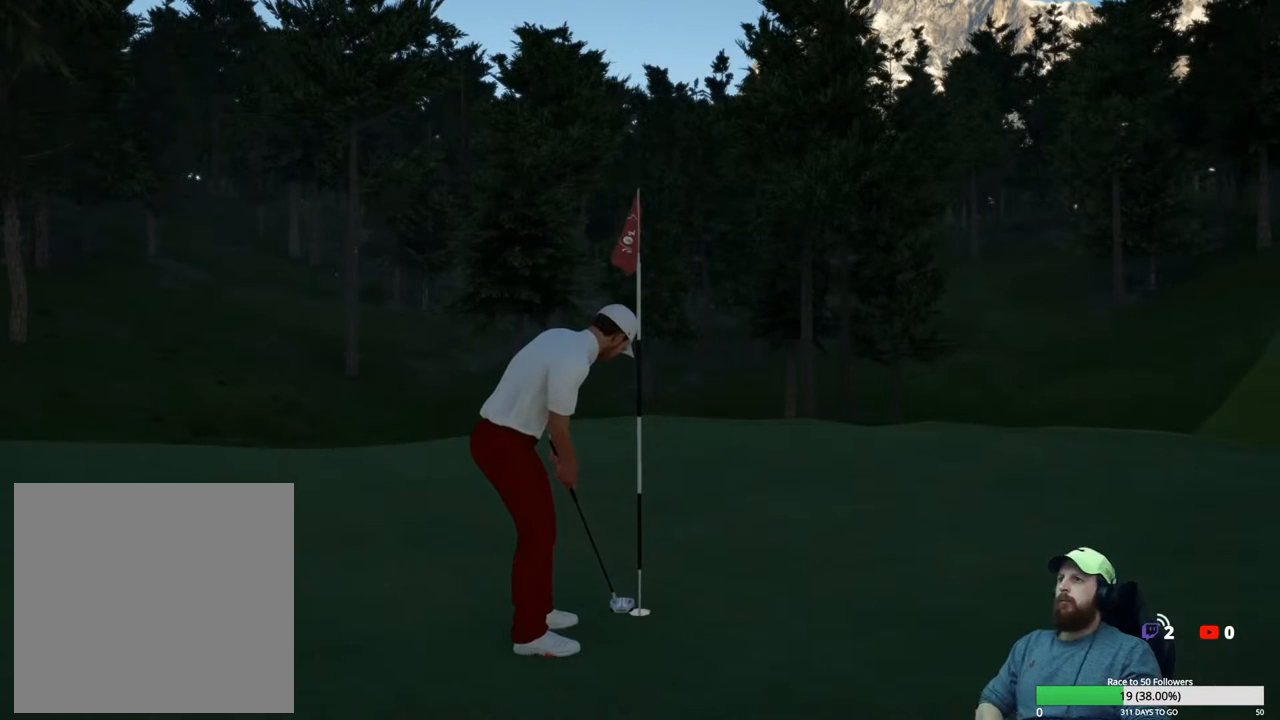
{"buttons": [], "left_stick": "center", "right_stick": "center", "events": [[233, "A", "down"], [350, "A", "up"]]}